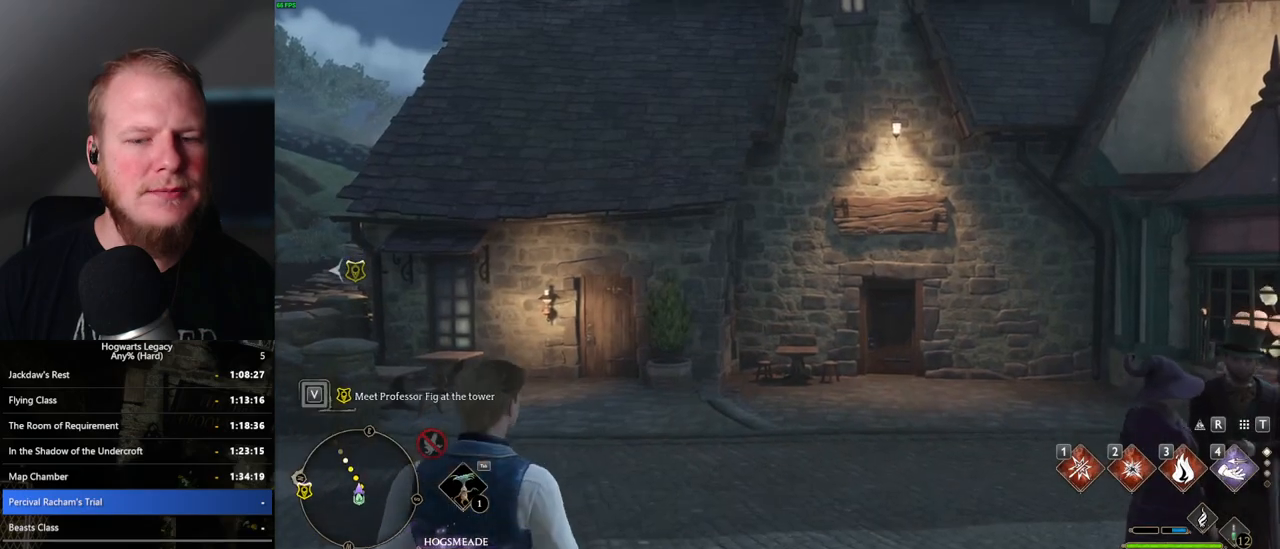
Gameplay with keyboard and mouse; each line is a JSON object with the keys and mouse buttons held at the frame after it. "events" lists presses ("down") and releases ("up") of ".", "/", "0", "1", "2", "3", "4", "5", "6", "7", "8", "9", "a", "alt_l", "alt_r", "b", "backslash", "backspace", "c", "caps_lock", "comma", "ctrl_l", "ctrl_r", "d", "e", "equals", "escape", "f", "f1", "f10", "f11", "f12", "f2", "f3", "f4", "f5", "f6", "f7", "f8", "f9", "g", "h", "i", "j", "k", "l", "lbracket", "m", "minus", "n", "o", "p", "q", "quote", "r", "rbracket", "return", "s", "semicolon", "shift_l", "shift_r", "space", "super_l", "super_r", "t", "tab", "tilde", "u", "v", "w", "x", "y", "z", "mouse_left", "mouse_wheel", "mouse_right", "mouse_mb4" and "mouse_mb5" between this image and that frame as [ms after this image, input, new state], when the widget could be followed in between. "mouse_left", "mouse_wheel", "mouse_right", "mouse_mb4", "mouse_mb5" = the "left", "wheel", "right", "mb4", "mb5" buttons of the "mouse" list. No other keys are recorded. "wheel" means that the mouse wheel is clicked or scrolled. Mouse movement is not recorded.
{"keys": ["d", "space"], "mouse": [], "events": [[117, "d", "down"], [450, "space", "down"]]}
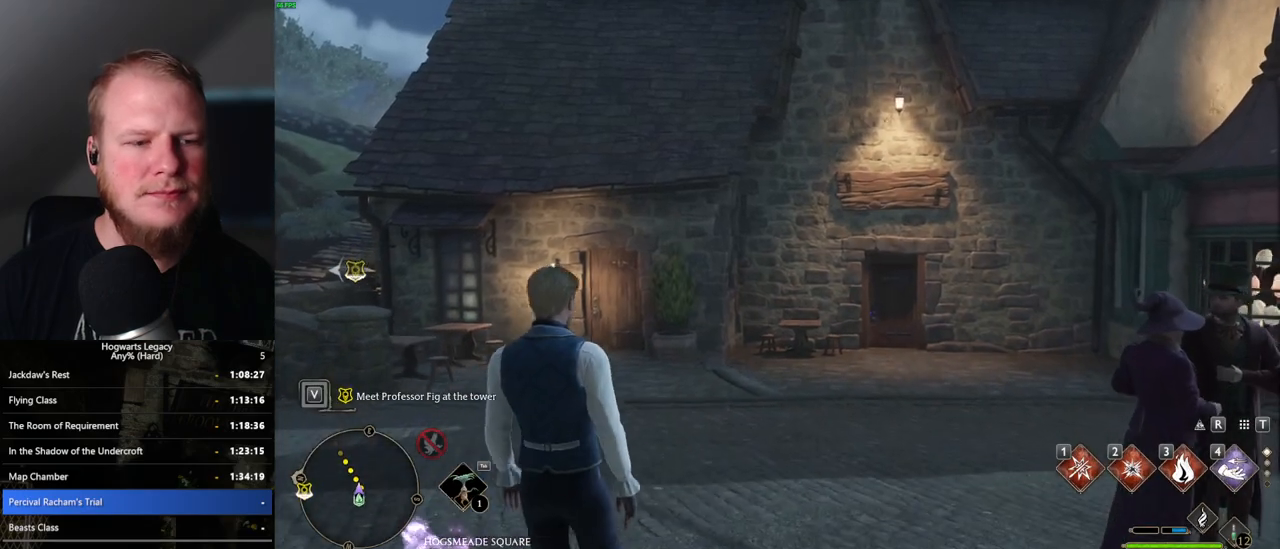
{"keys": ["d", "space"], "mouse": [], "events": [[50, "space", "up"], [183, "space", "down"], [283, "space", "up"], [383, "space", "down"]]}
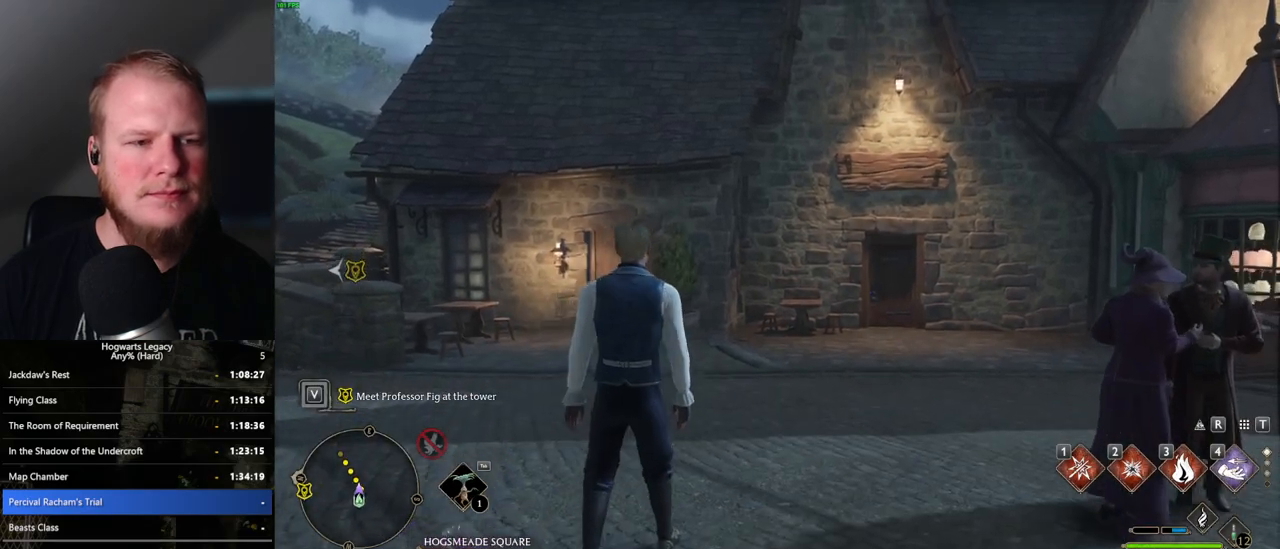
{"keys": ["d", "w"], "mouse": [], "events": [[17, "space", "up"], [117, "space", "down"], [250, "space", "up"], [333, "shift_l", "down"], [400, "w", "down"], [483, "shift_l", "up"]]}
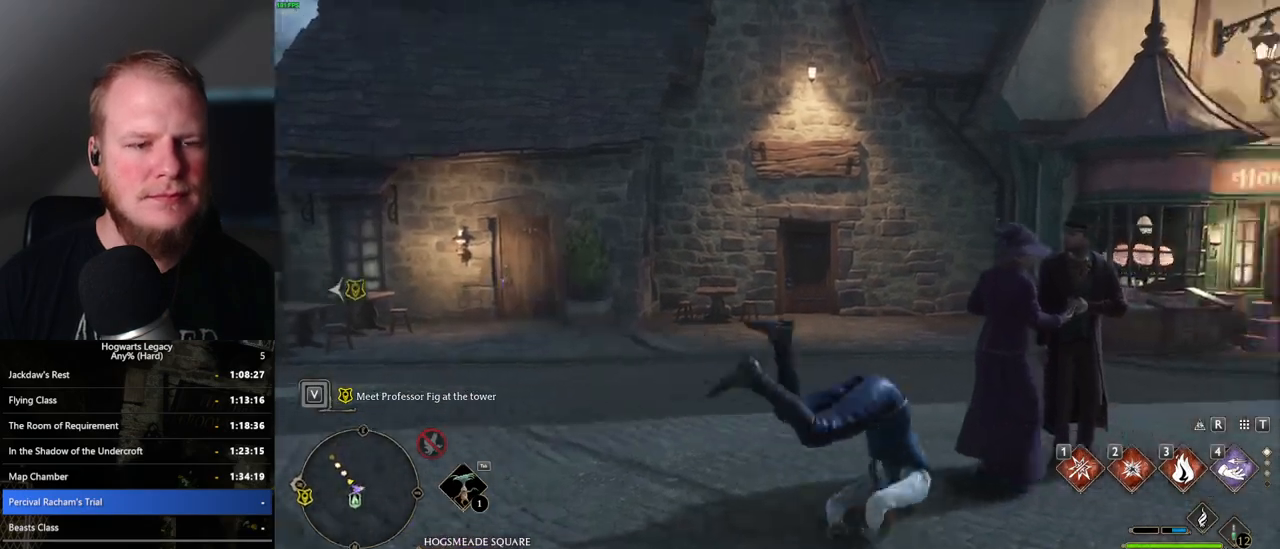
{"keys": ["d", "w"], "mouse": [], "events": []}
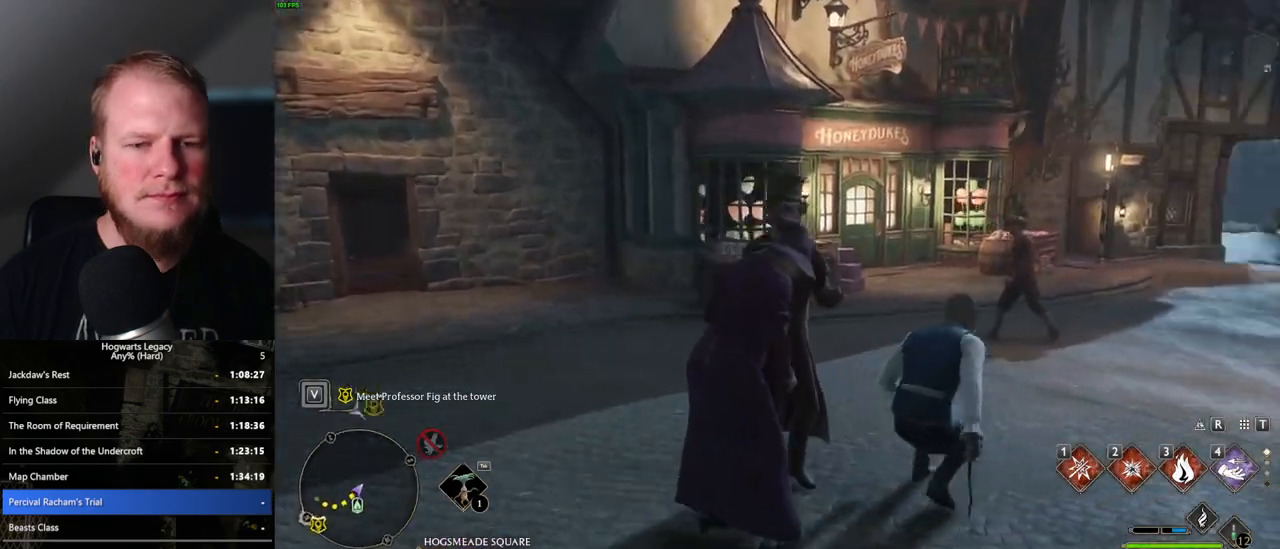
{"keys": ["d", "w"], "mouse": [], "events": []}
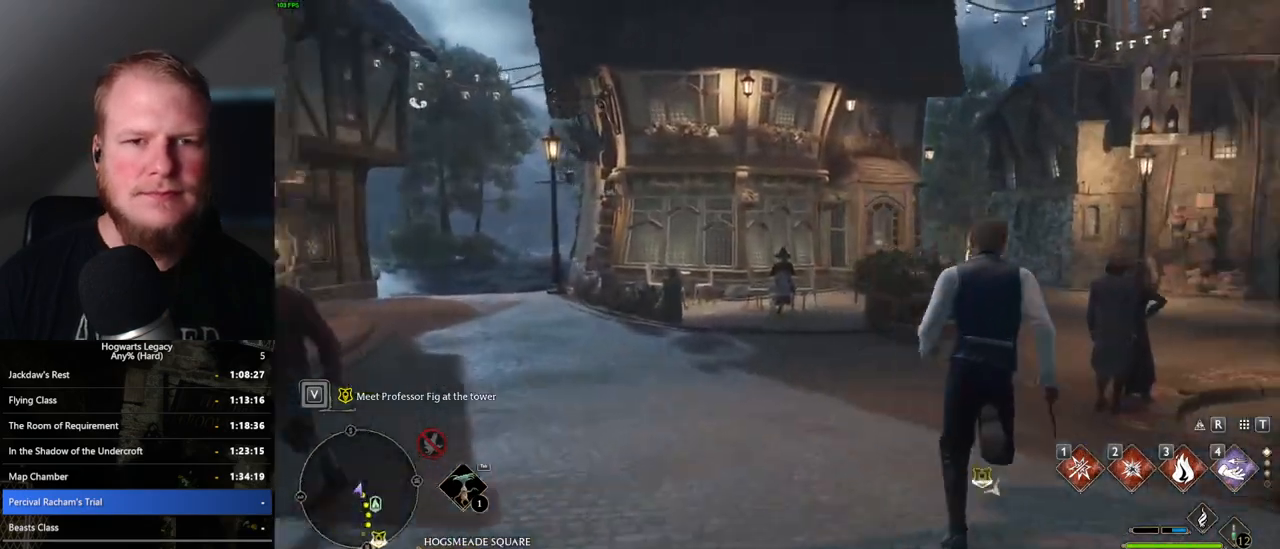
{"keys": ["w"], "mouse": [], "events": [[483, "d", "up"]]}
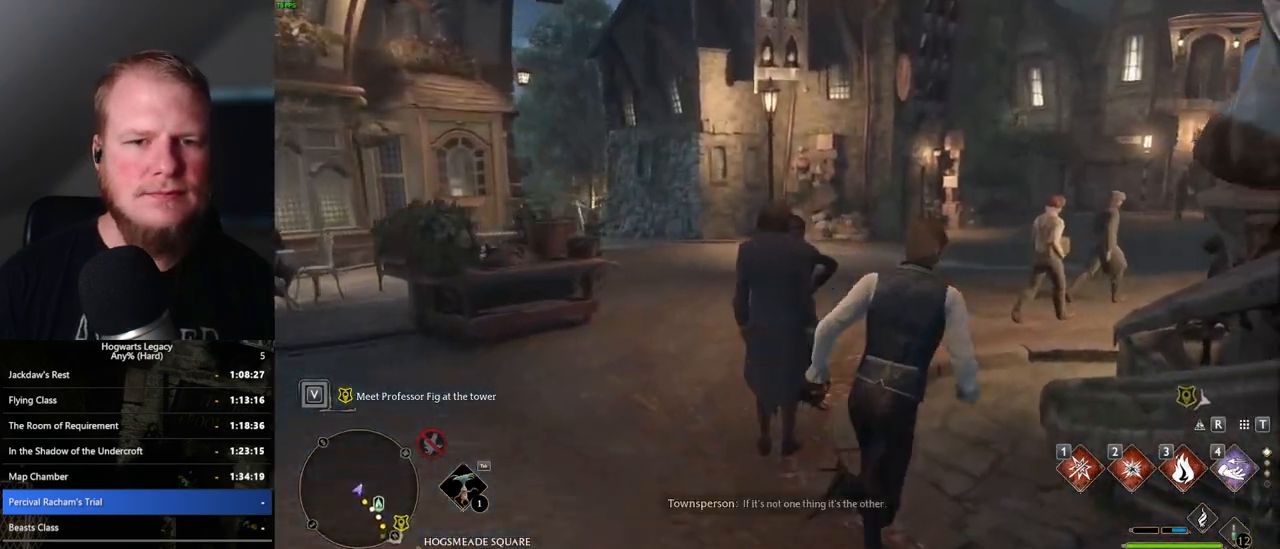
{"keys": ["w"], "mouse": [], "events": []}
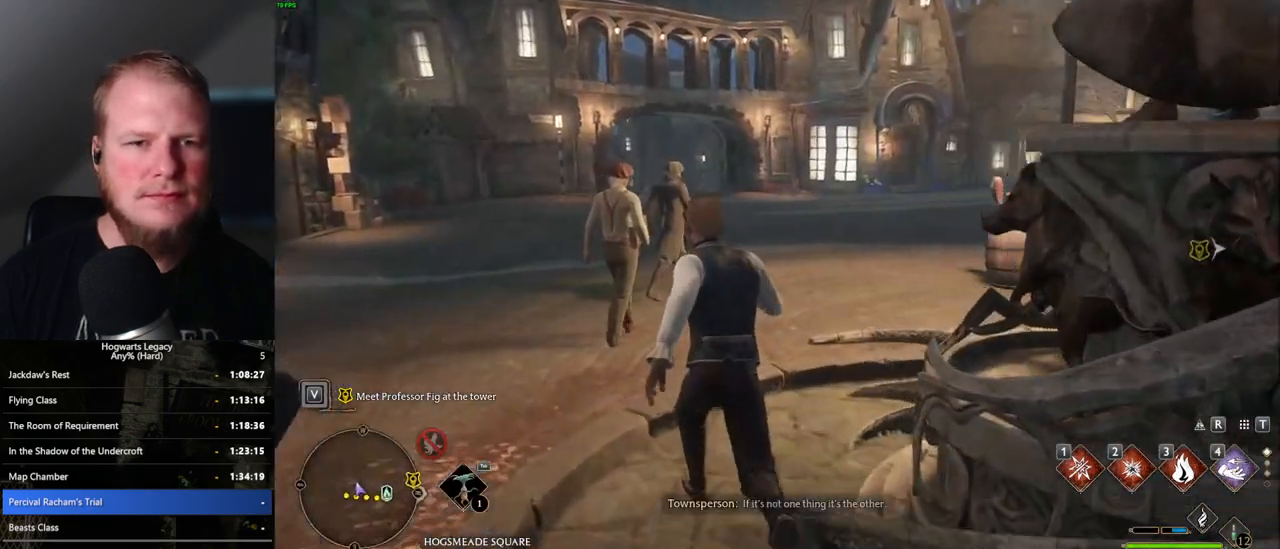
{"keys": ["w"], "mouse": [], "events": [[50, "d", "down"], [133, "d", "up"]]}
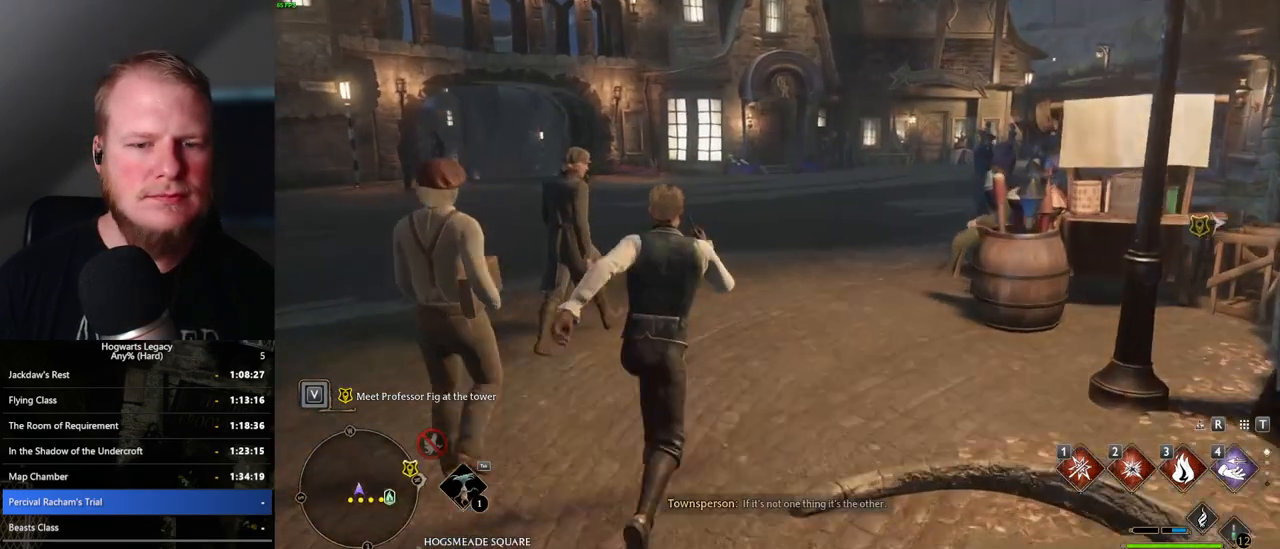
{"keys": ["w"], "mouse": [], "events": []}
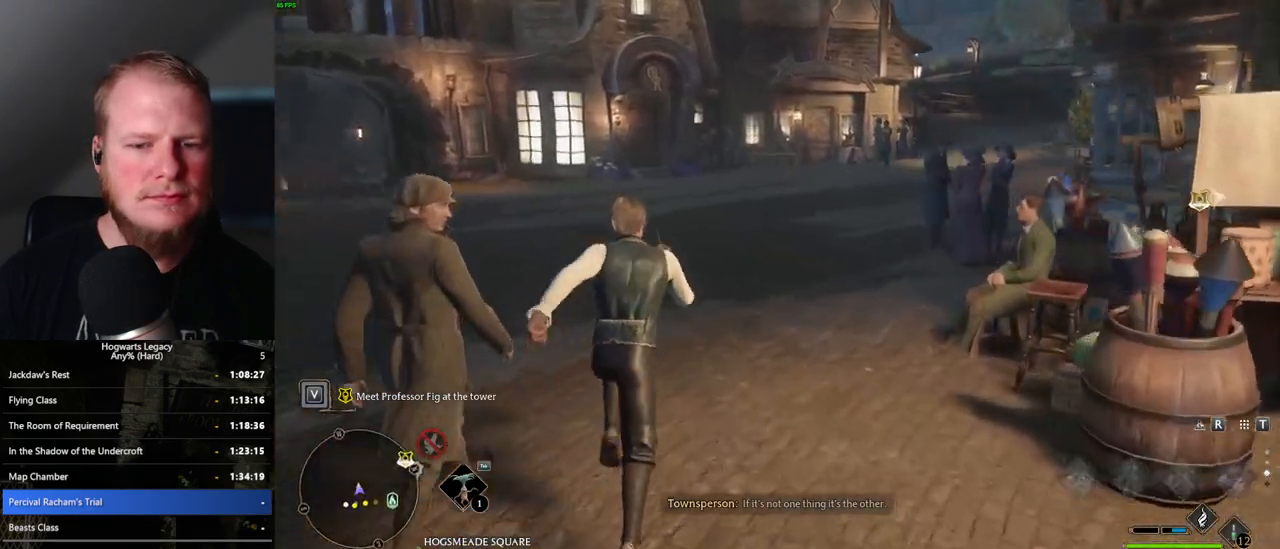
{"keys": ["w"], "mouse": [], "events": []}
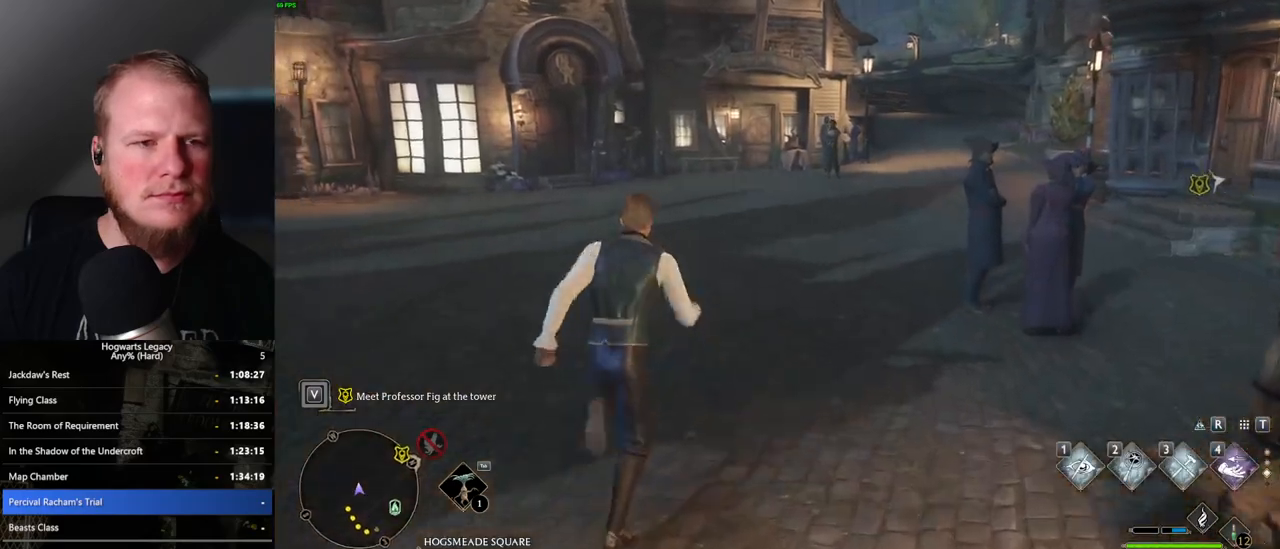
{"keys": ["w"], "mouse": [], "events": []}
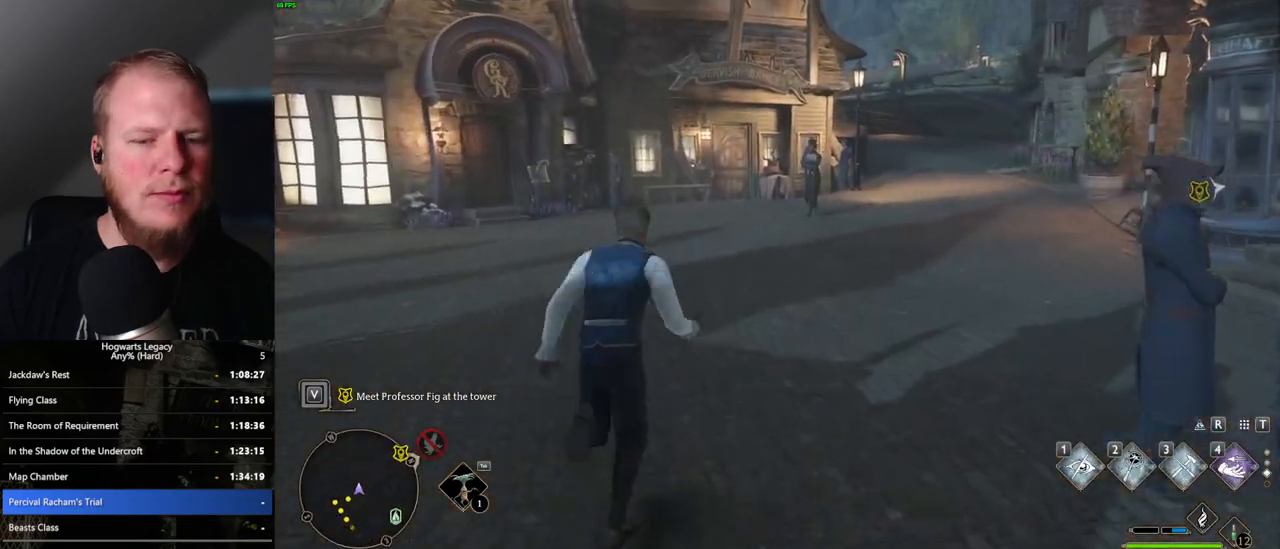
{"keys": ["w"], "mouse": [], "events": []}
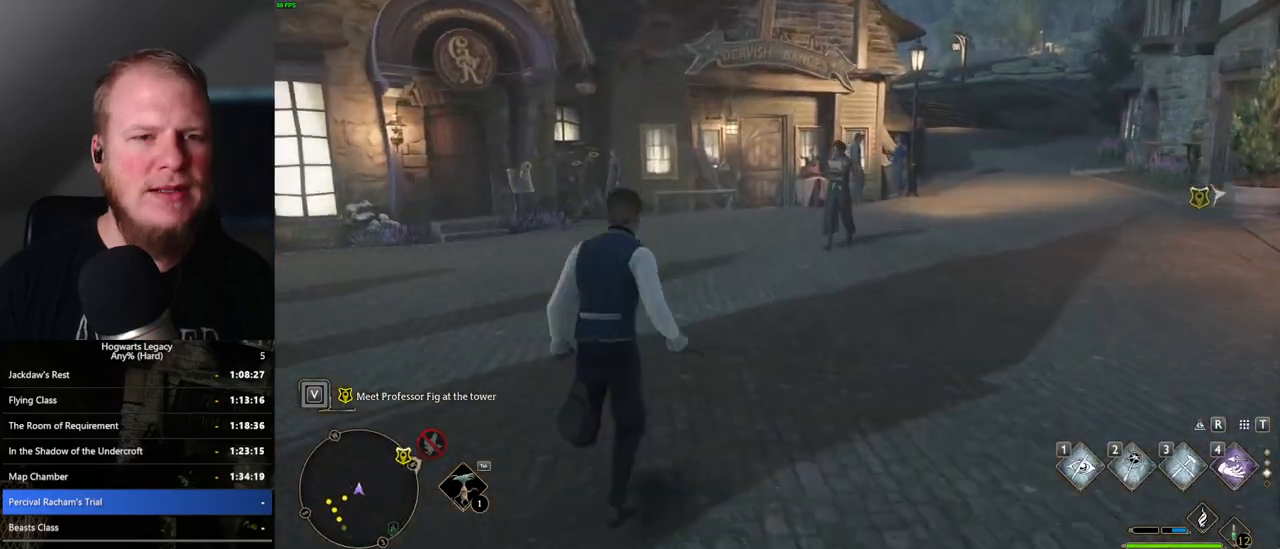
{"keys": ["w"], "mouse": [], "events": []}
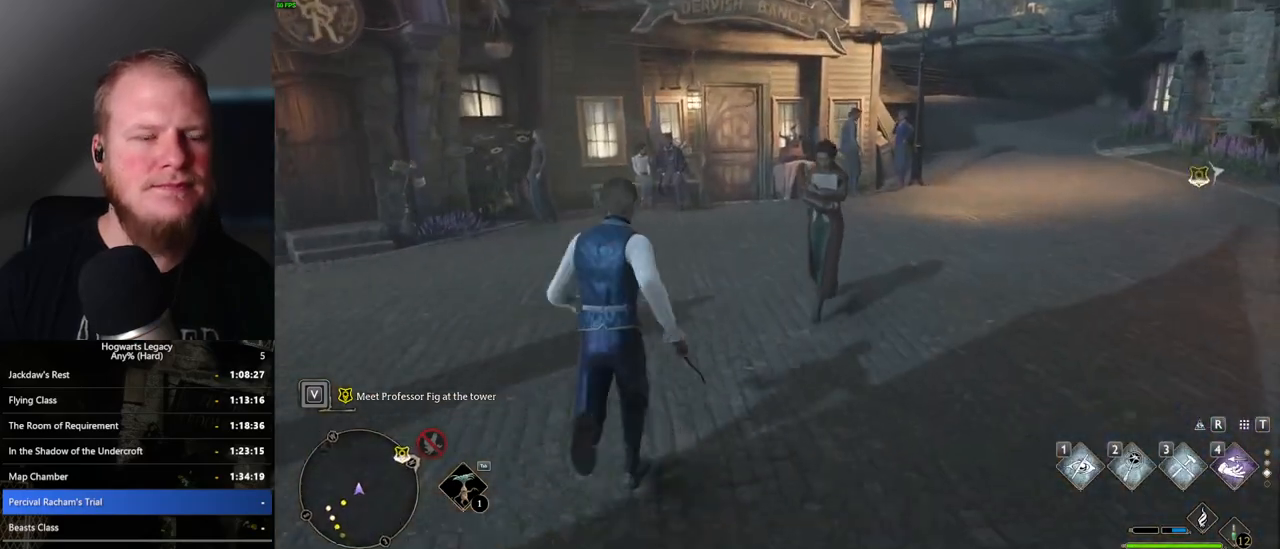
{"keys": ["w"], "mouse": [], "events": []}
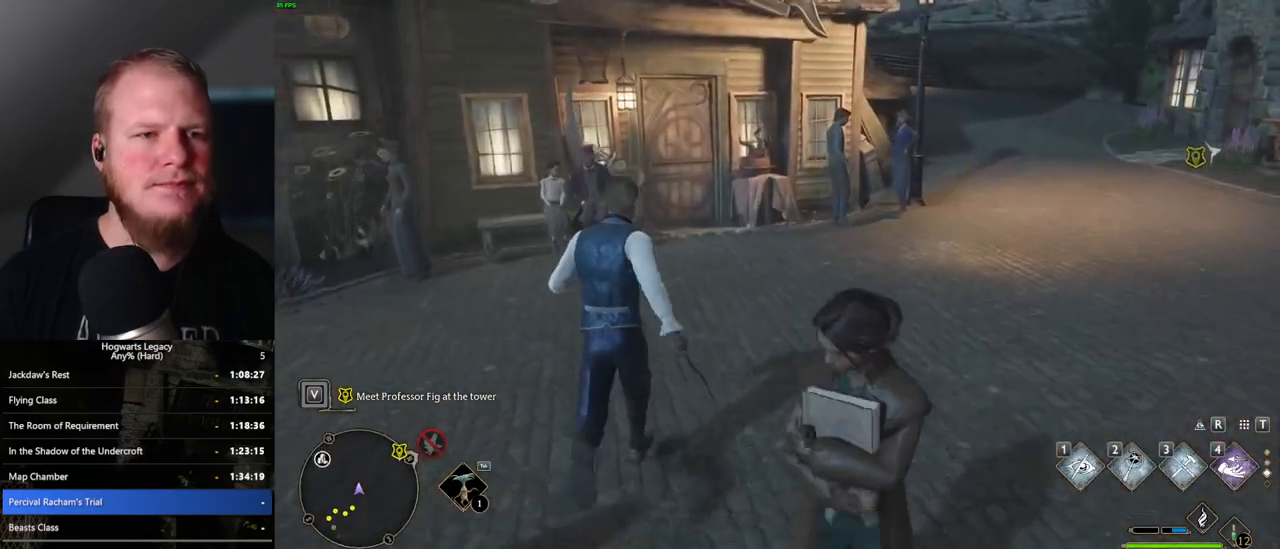
{"keys": ["w"], "mouse": [], "events": []}
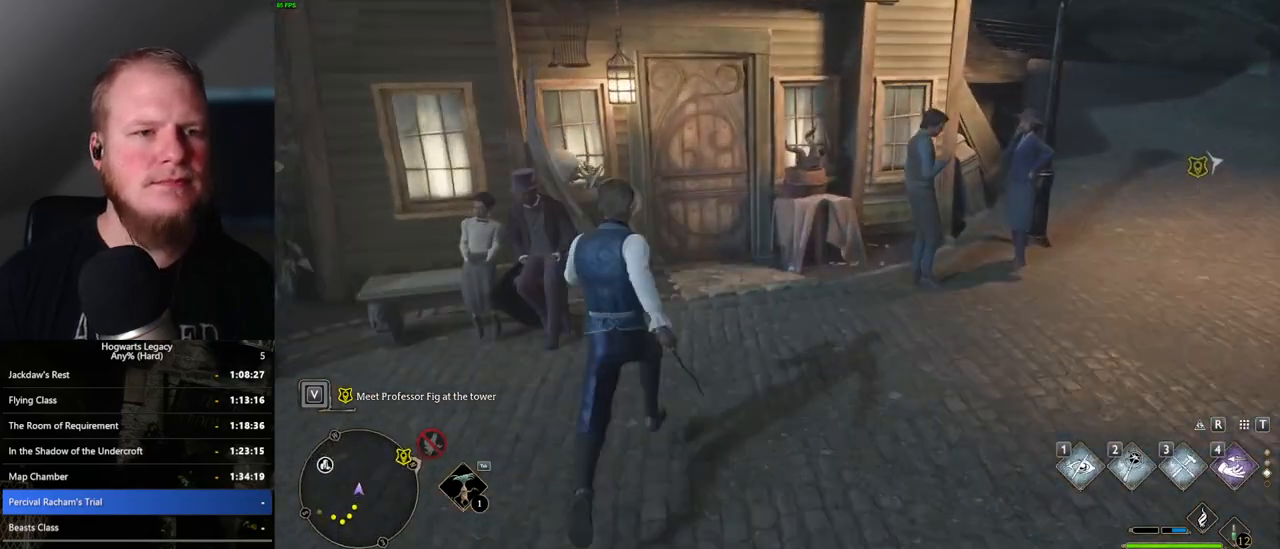
{"keys": ["w"], "mouse": [], "events": []}
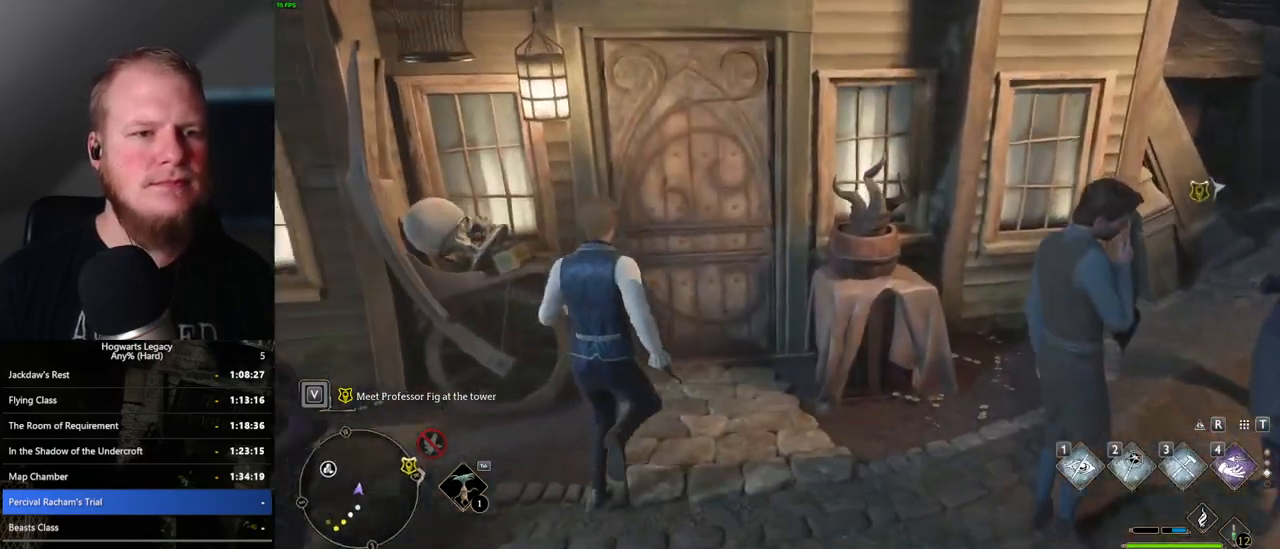
{"keys": ["w"], "mouse": [], "events": [[133, "1", "down"], [267, "1", "up"]]}